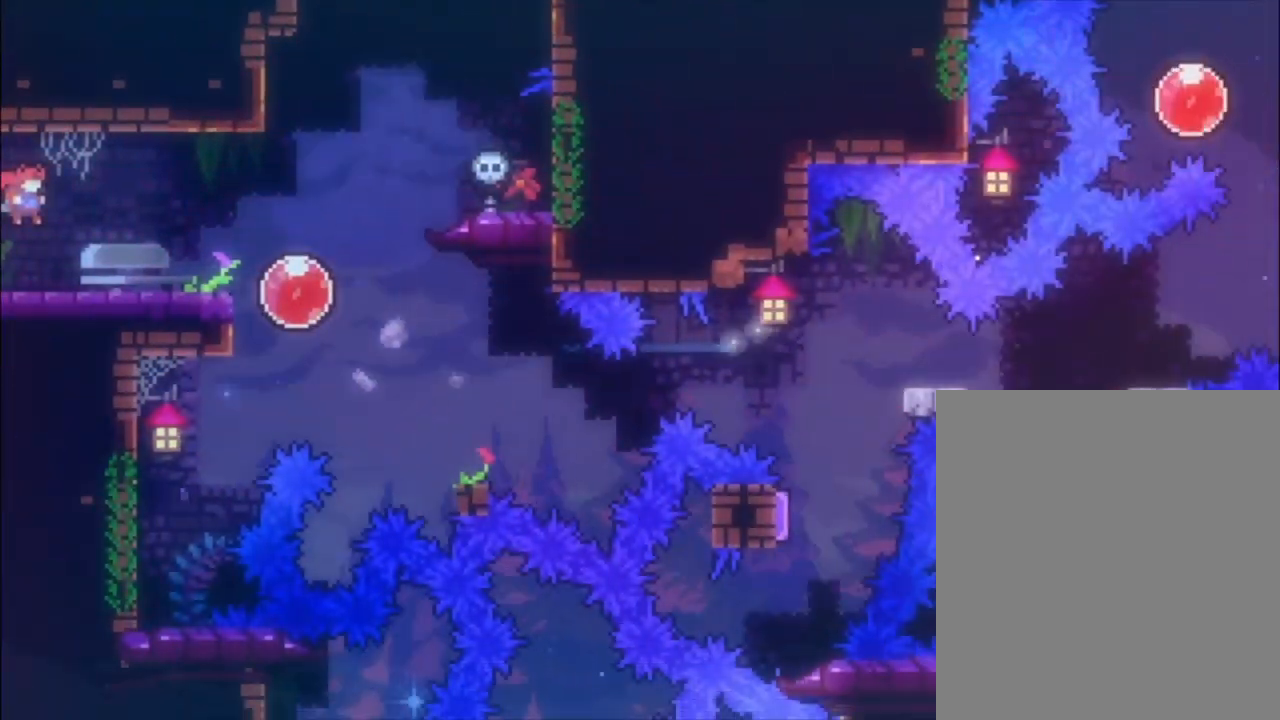
Gameplay with a controller (Xbox layout); each line is a JSON object with the inputs held at the frame after it. "events" lists button and stick changes between this image and that frame as [ms after this image, input, new state], when the widget could be followed in between. Not read: right_stick.
{"buttons": [], "left_stick": "center", "events": [[400, "left_stick", "right"], [500, "left_stick", "center"]]}
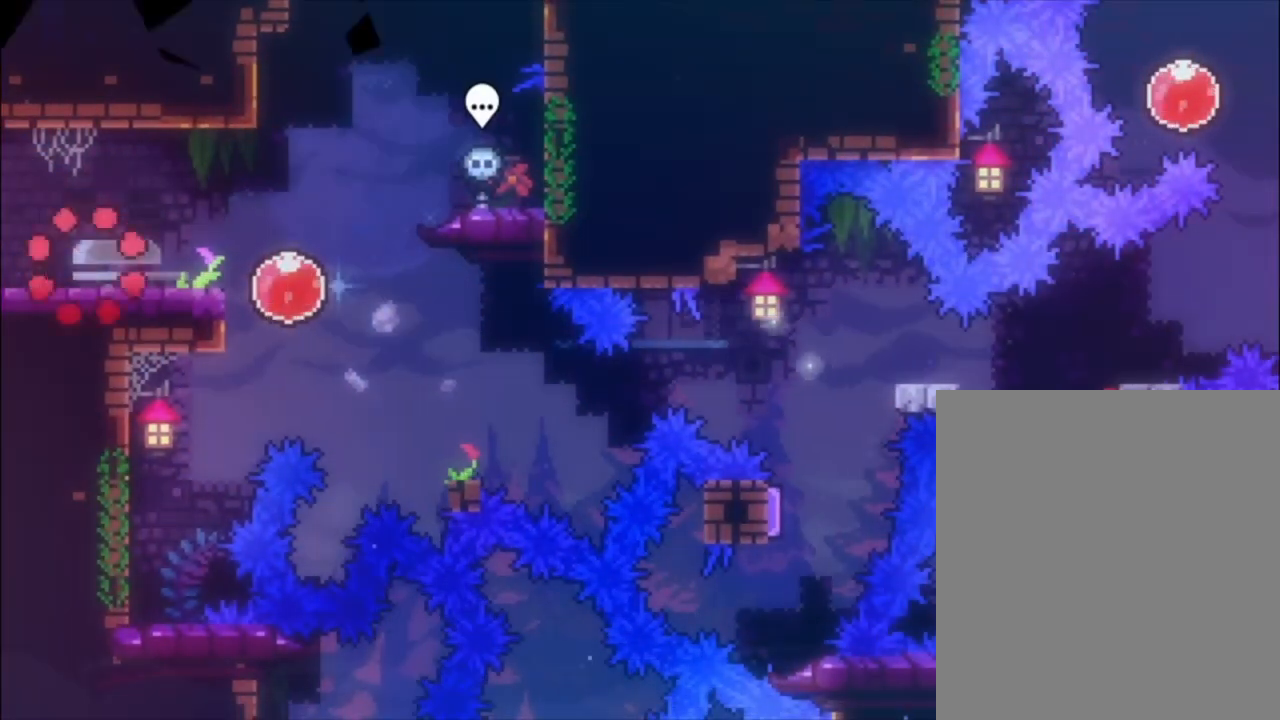
{"buttons": [], "left_stick": "right", "events": [[33, "left_stick", "right"], [400, "A", "down"], [433, "A", "up"]]}
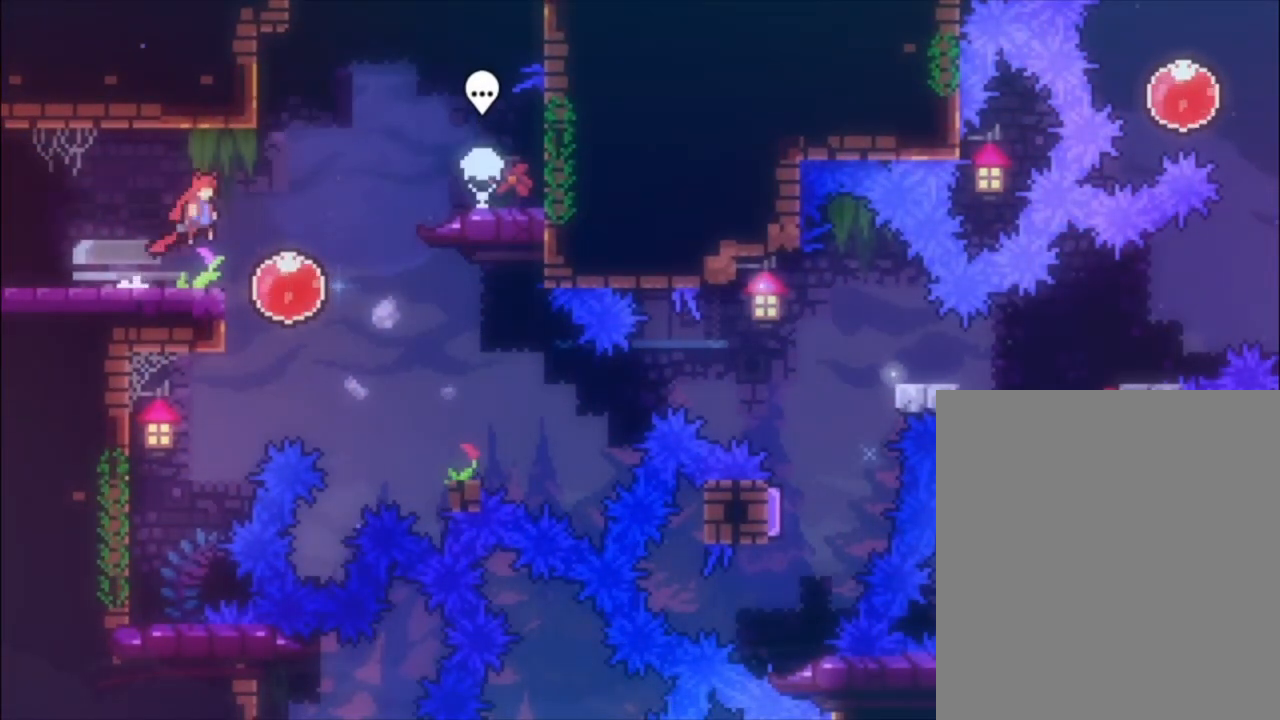
{"buttons": [], "left_stick": "down-right", "events": [[200, "left_stick", "down-right"], [300, "X", "down"], [400, "X", "up"]]}
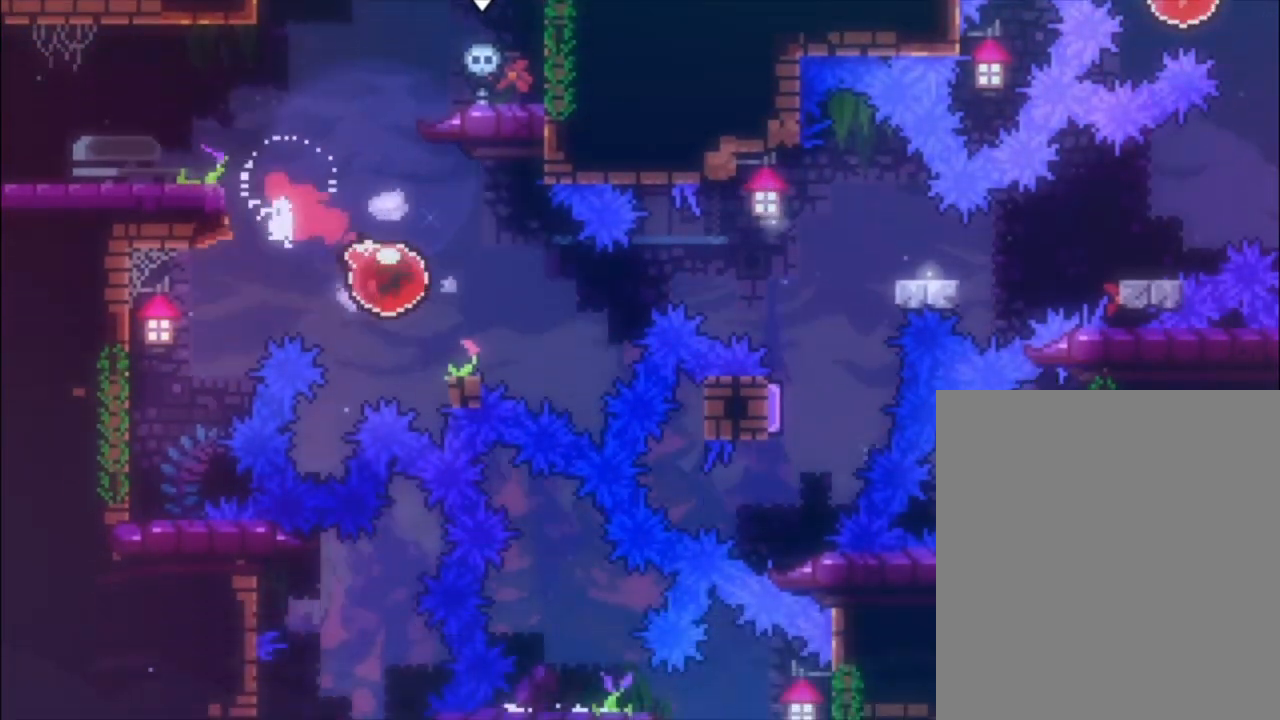
{"buttons": ["A"], "left_stick": "right", "events": [[33, "left_stick", "right"], [67, "A", "down"]]}
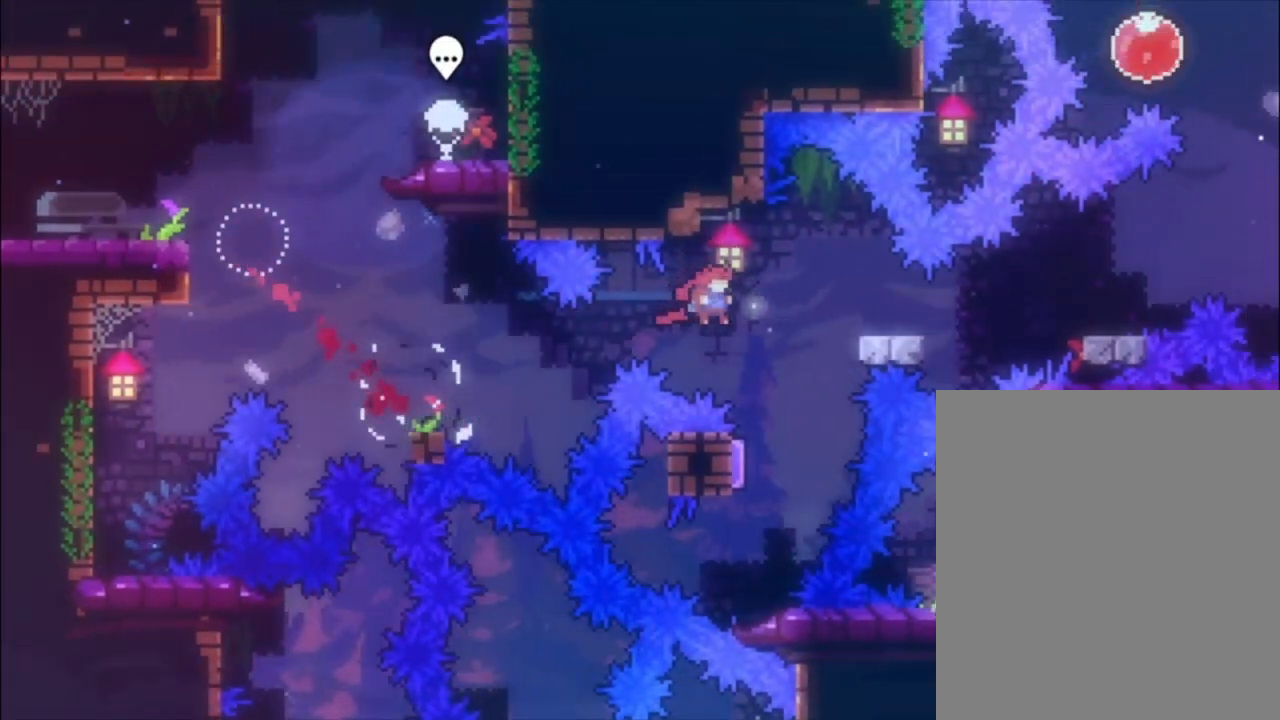
{"buttons": ["X"], "left_stick": "up", "events": [[100, "left_stick", "left"], [133, "A", "up"], [300, "X", "down"], [300, "left_stick", "up"]]}
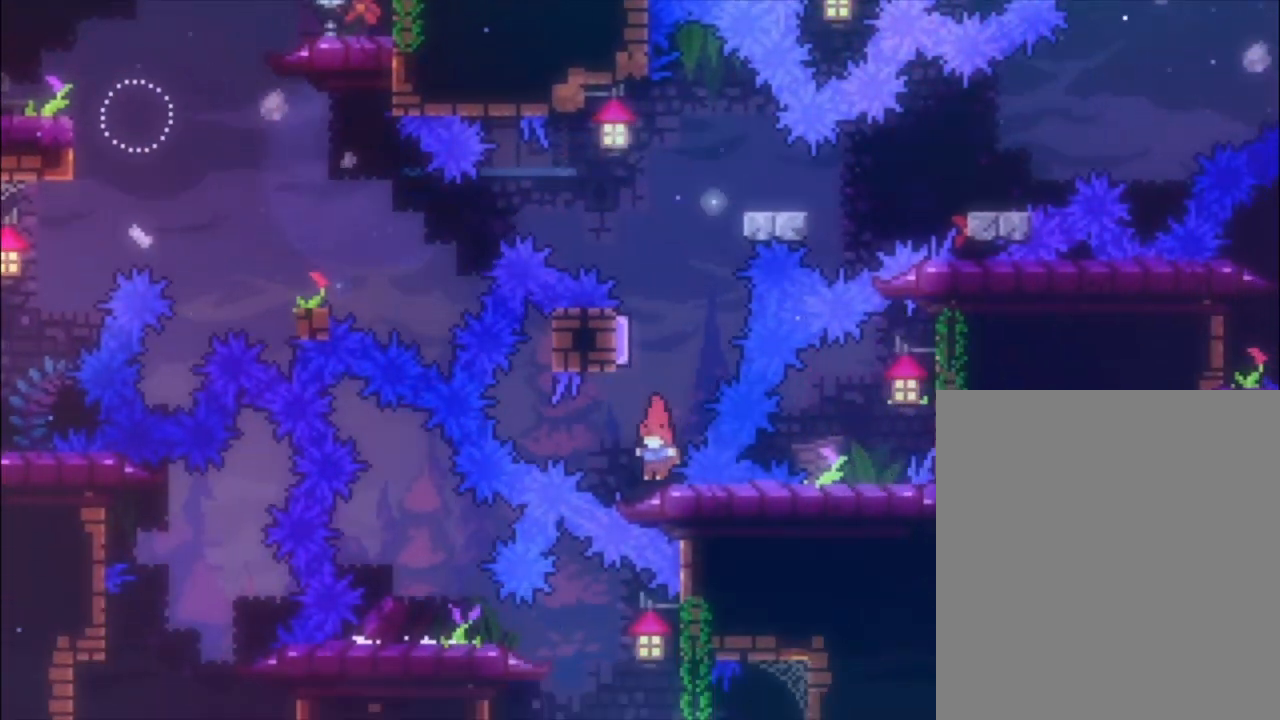
{"buttons": [], "left_stick": "center", "events": [[33, "X", "up"], [100, "left_stick", "center"], [267, "A", "down"], [367, "A", "up"]]}
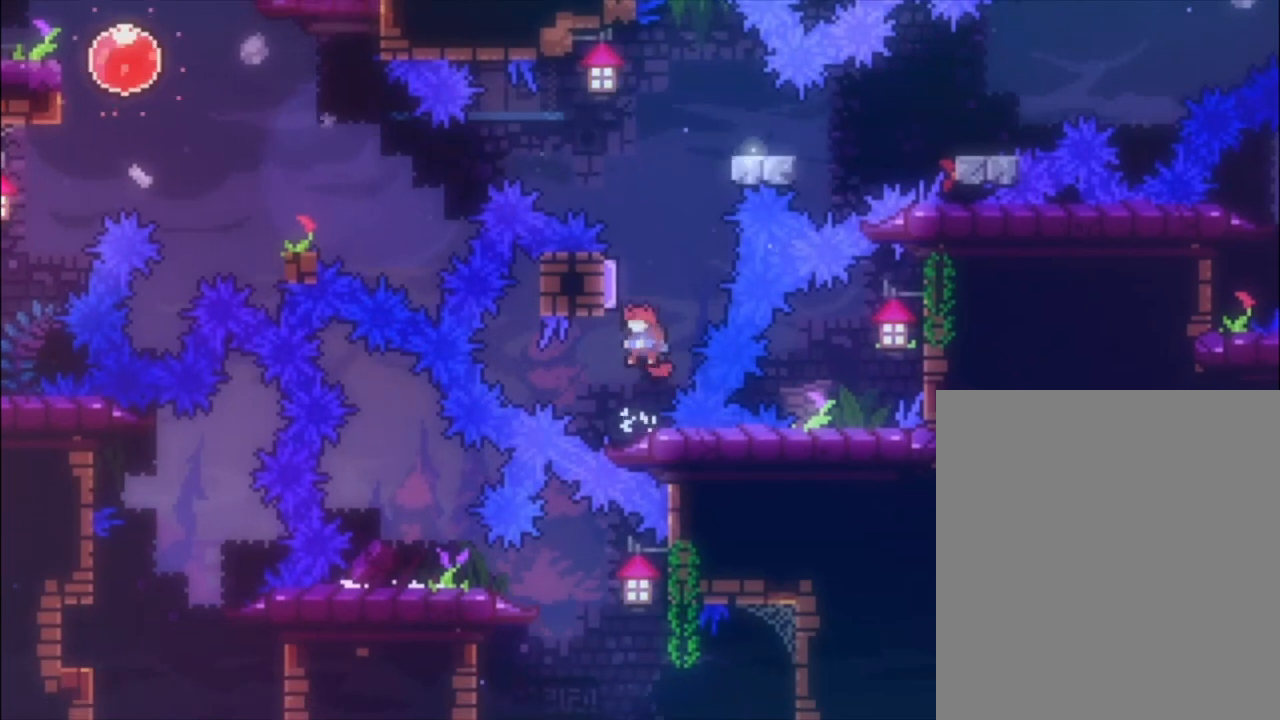
{"buttons": ["A"], "left_stick": "center", "events": [[433, "A", "down"]]}
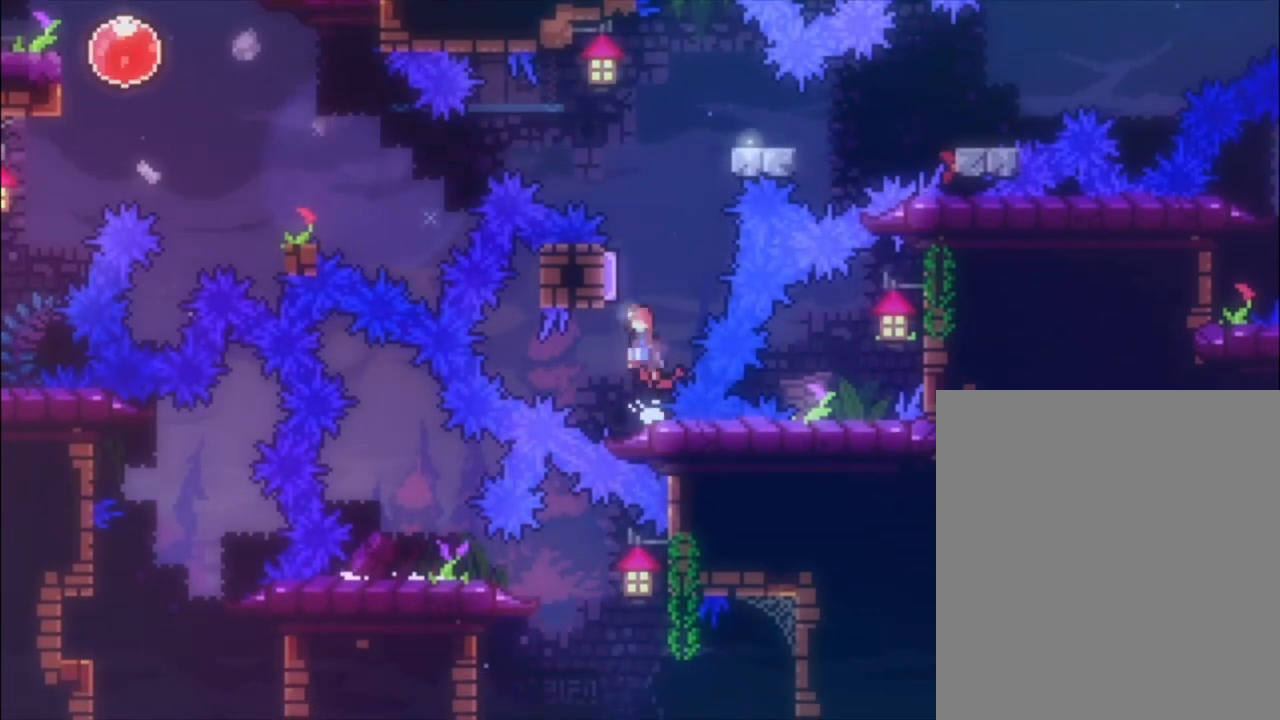
{"buttons": [], "left_stick": "up", "events": [[133, "left_stick", "left"], [200, "A", "up"], [233, "X", "down"], [267, "left_stick", "up"], [467, "X", "up"]]}
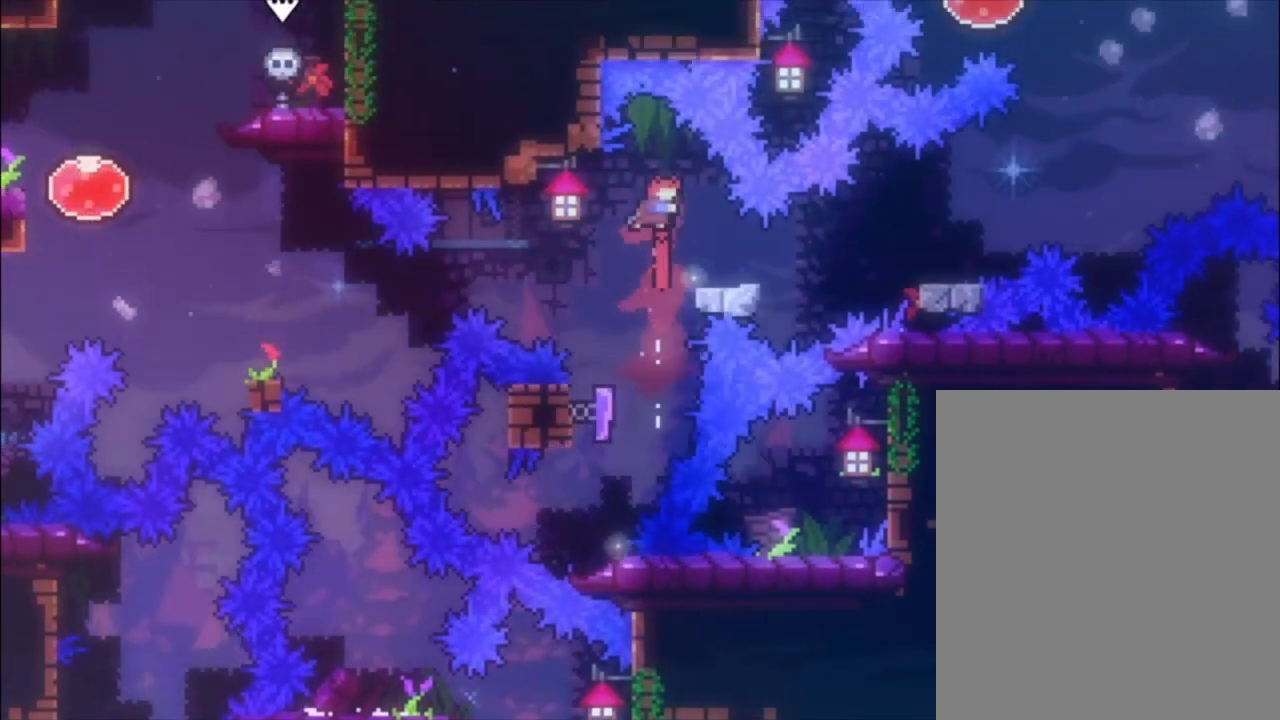
{"buttons": ["A"], "left_stick": "down-right", "events": [[33, "left_stick", "center"], [300, "X", "down"], [300, "left_stick", "down-right"], [400, "X", "up"], [500, "A", "down"]]}
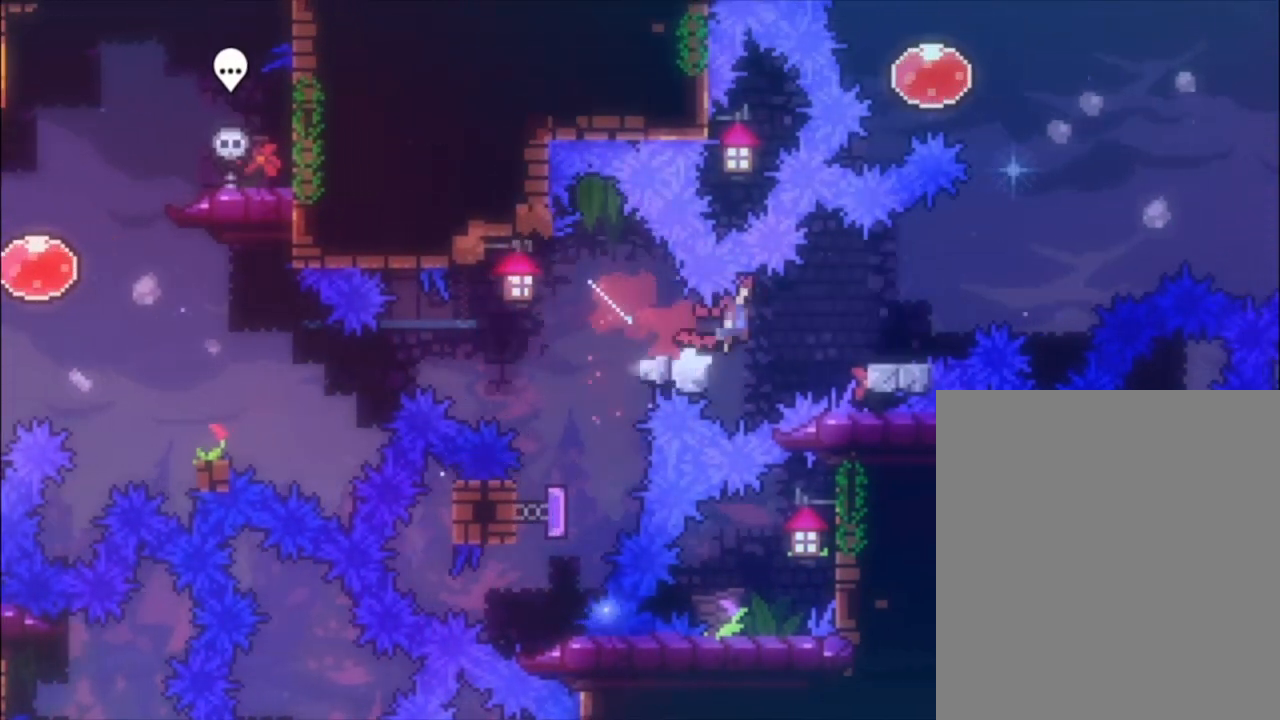
{"buttons": ["A"], "left_stick": "right", "events": [[33, "A", "up"], [133, "left_stick", "right"], [167, "A", "down"]]}
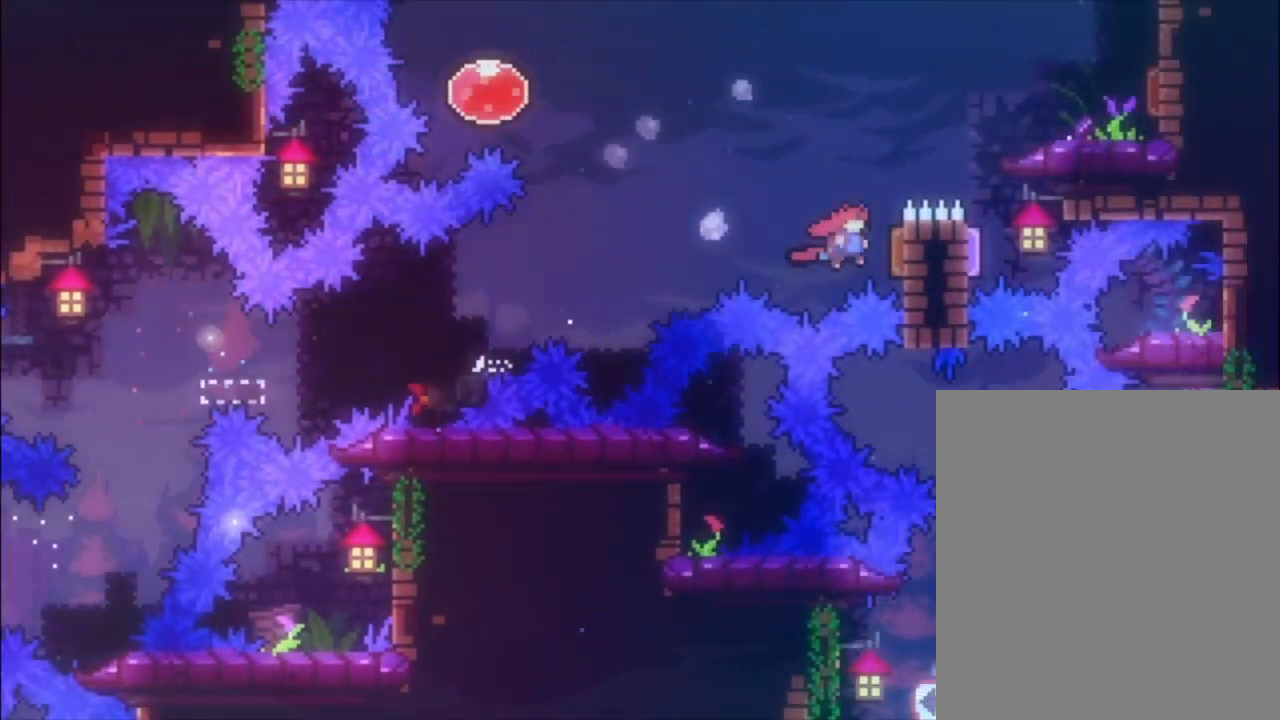
{"buttons": [], "left_stick": "left", "events": [[100, "A", "up"], [167, "left_stick", "left"]]}
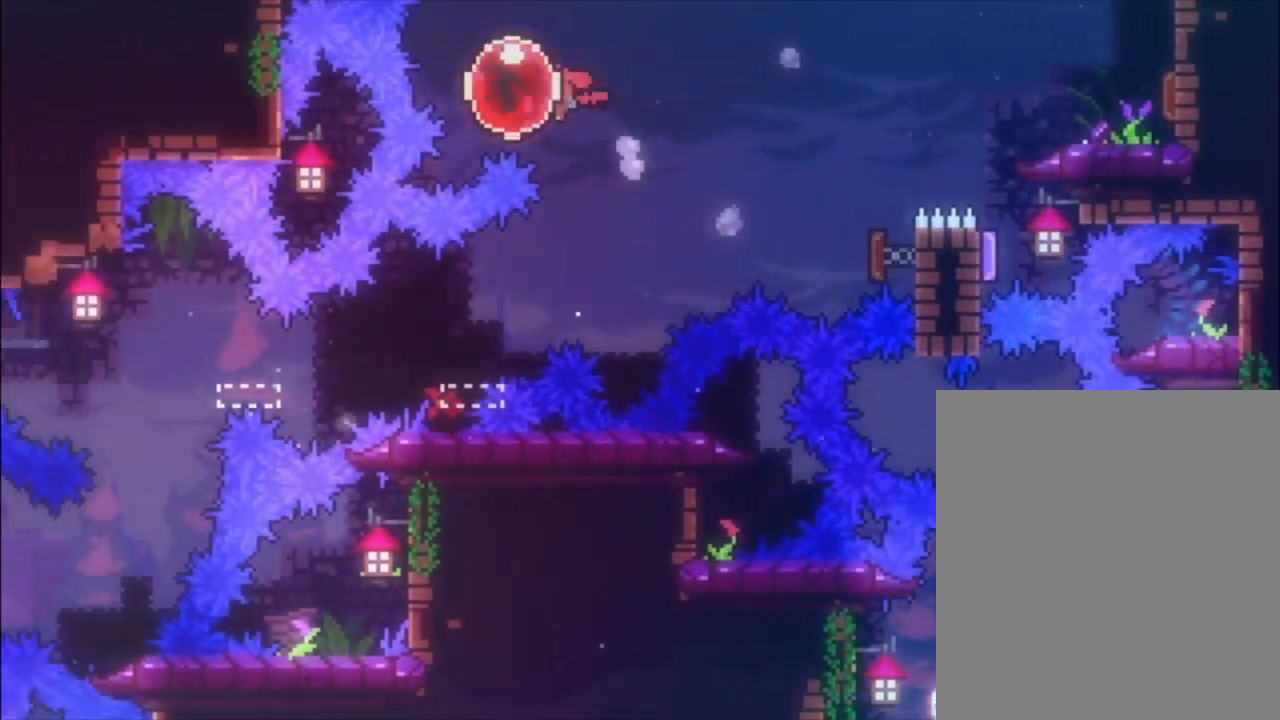
{"buttons": [], "left_stick": "right", "events": [[33, "left_stick", "center"], [100, "left_stick", "right"]]}
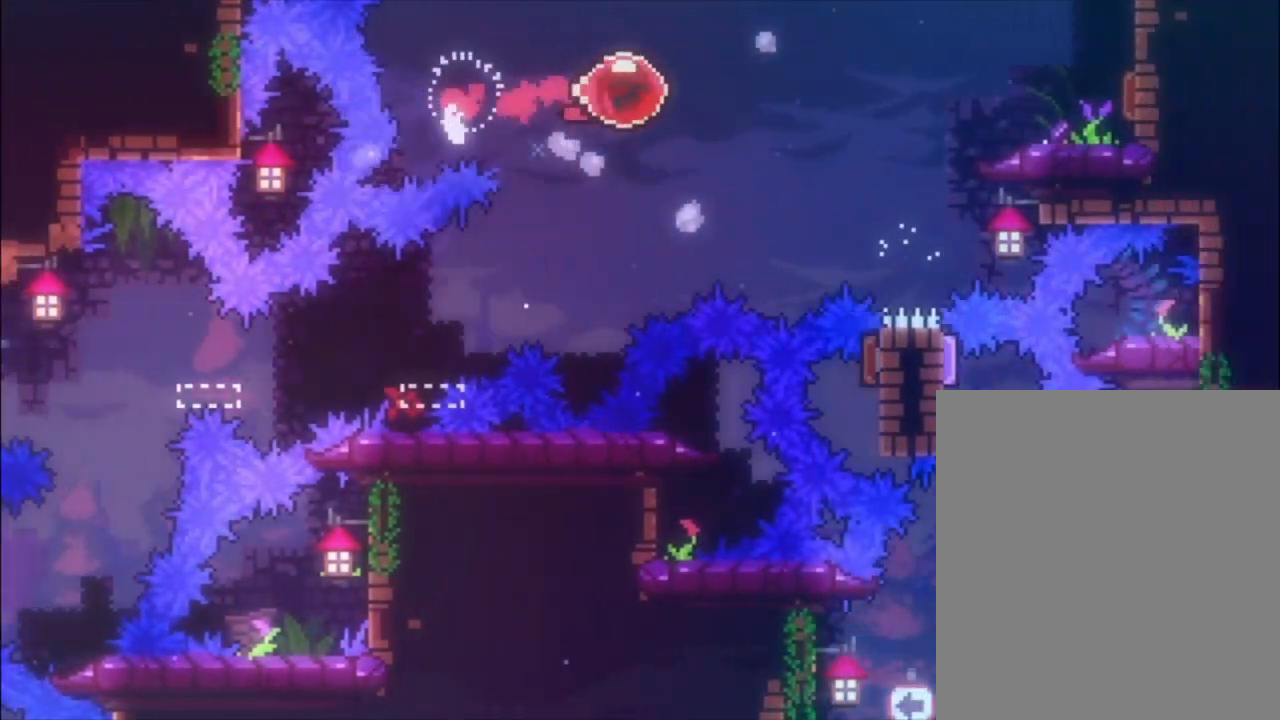
{"buttons": [], "left_stick": "right", "events": []}
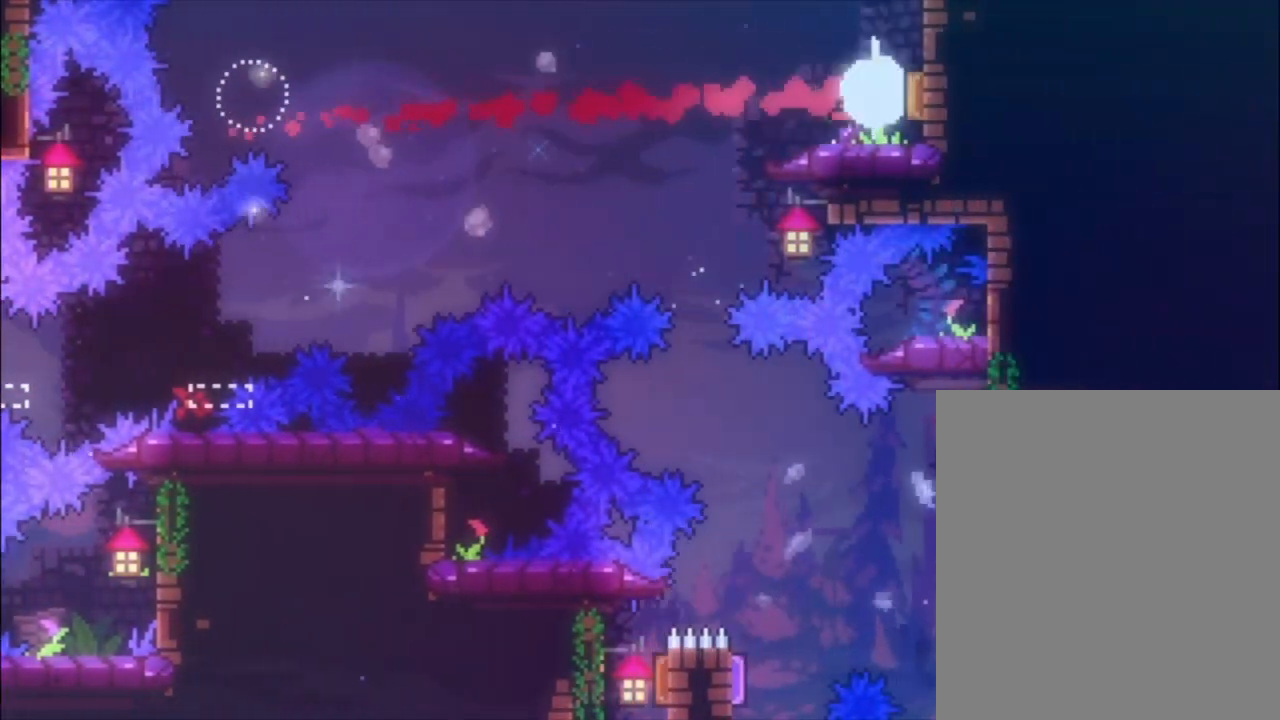
{"buttons": [], "left_stick": "right", "events": []}
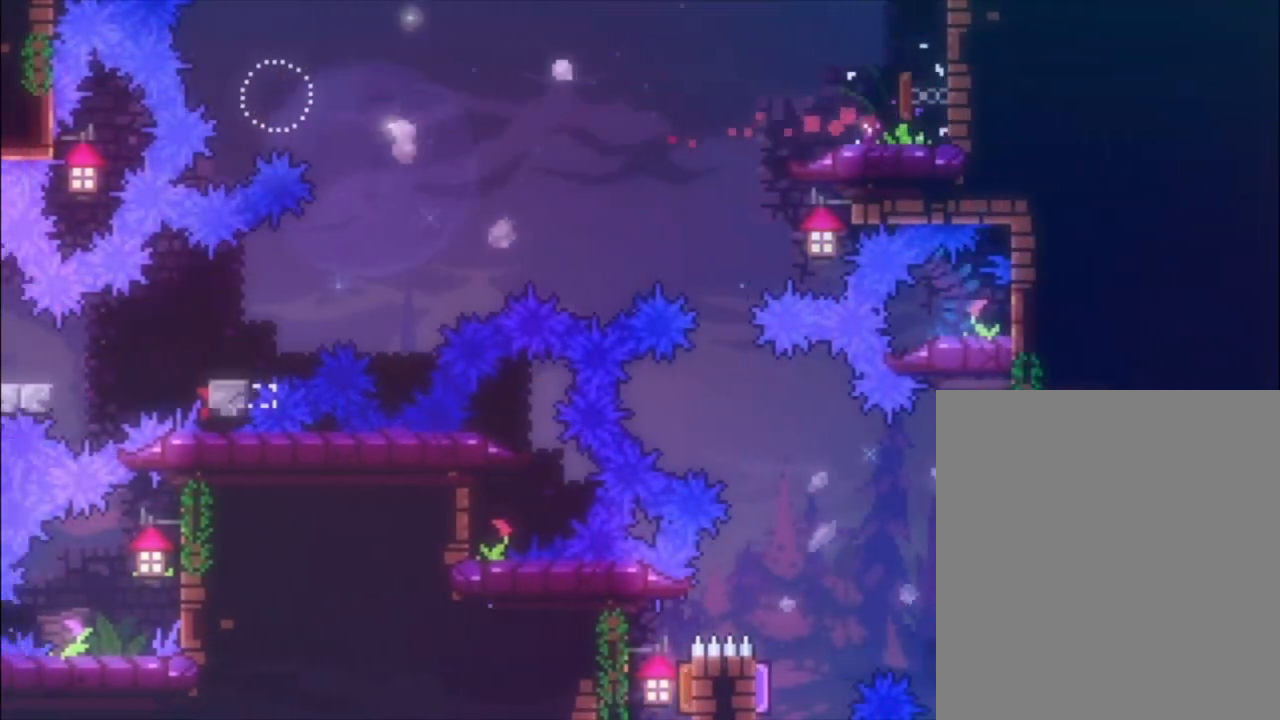
{"buttons": [], "left_stick": "right", "events": [[333, "left_stick", "center"], [500, "left_stick", "right"]]}
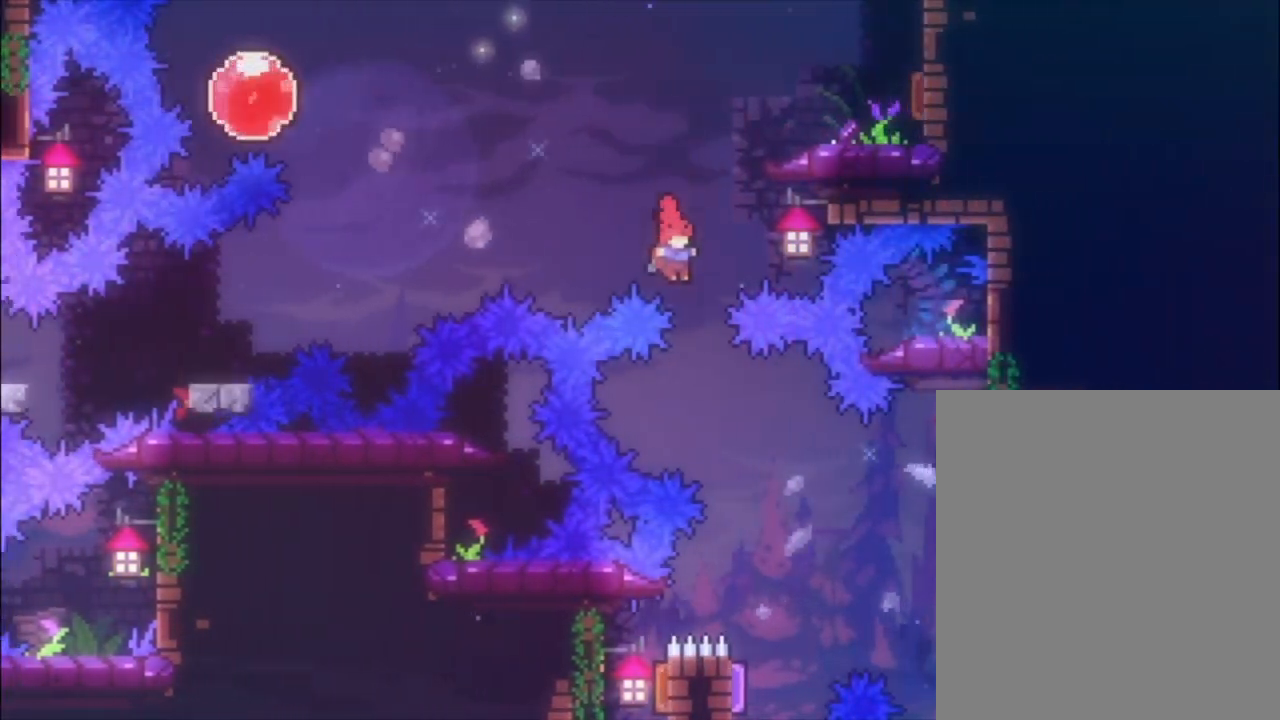
{"buttons": [], "left_stick": "left", "events": [[167, "left_stick", "center"], [300, "left_stick", "right"], [433, "left_stick", "center"], [500, "left_stick", "left"]]}
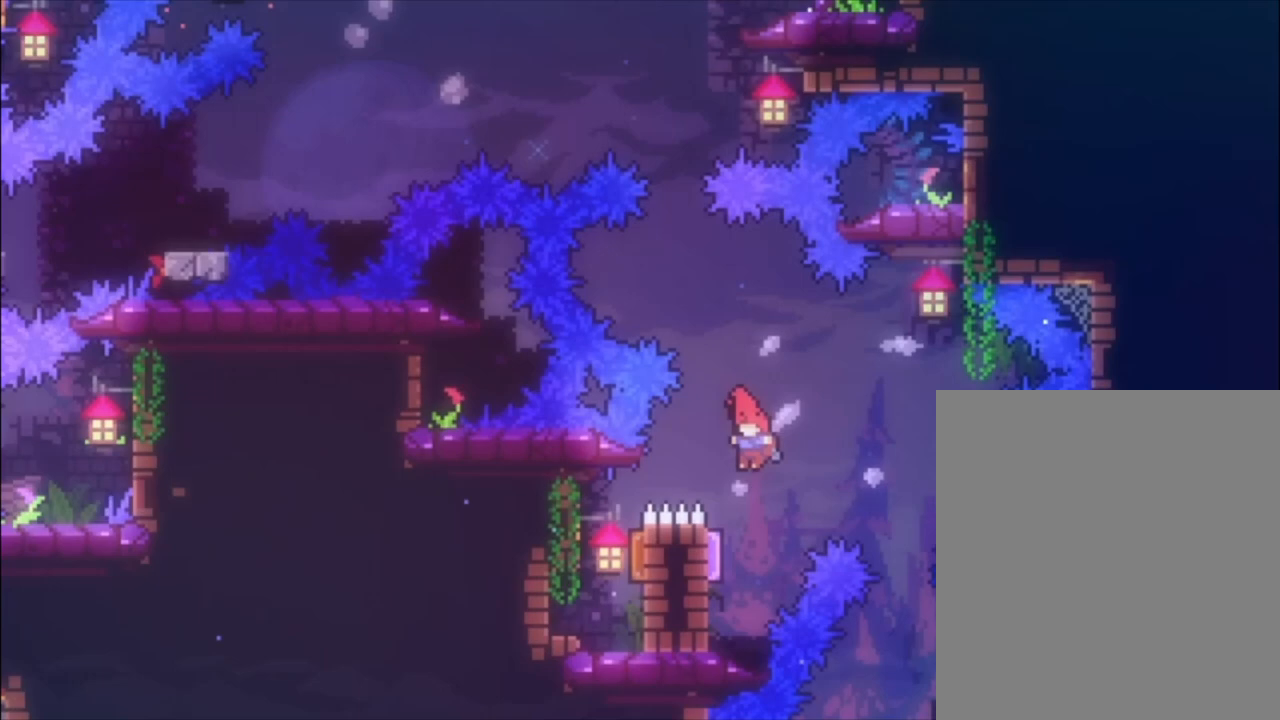
{"buttons": [], "left_stick": "up", "events": [[233, "left_stick", "up"], [300, "X", "down"], [467, "X", "up"]]}
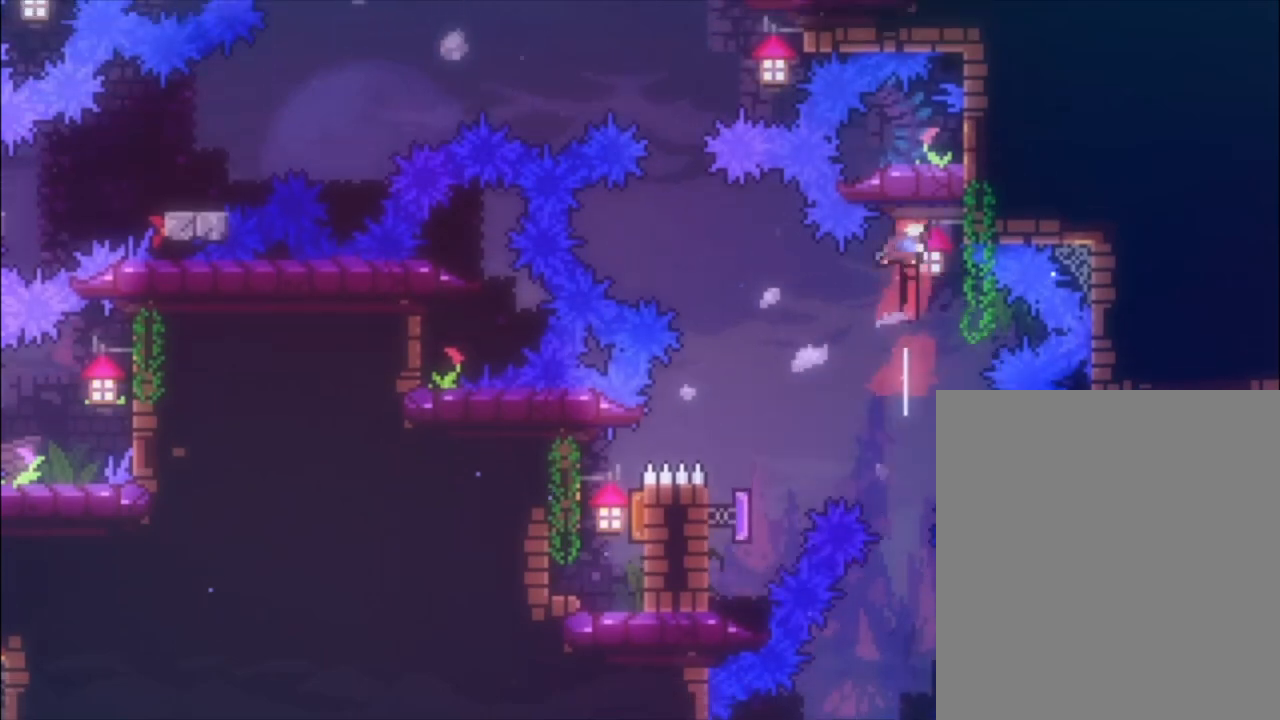
{"buttons": [], "left_stick": "center", "events": [[33, "left_stick", "center"]]}
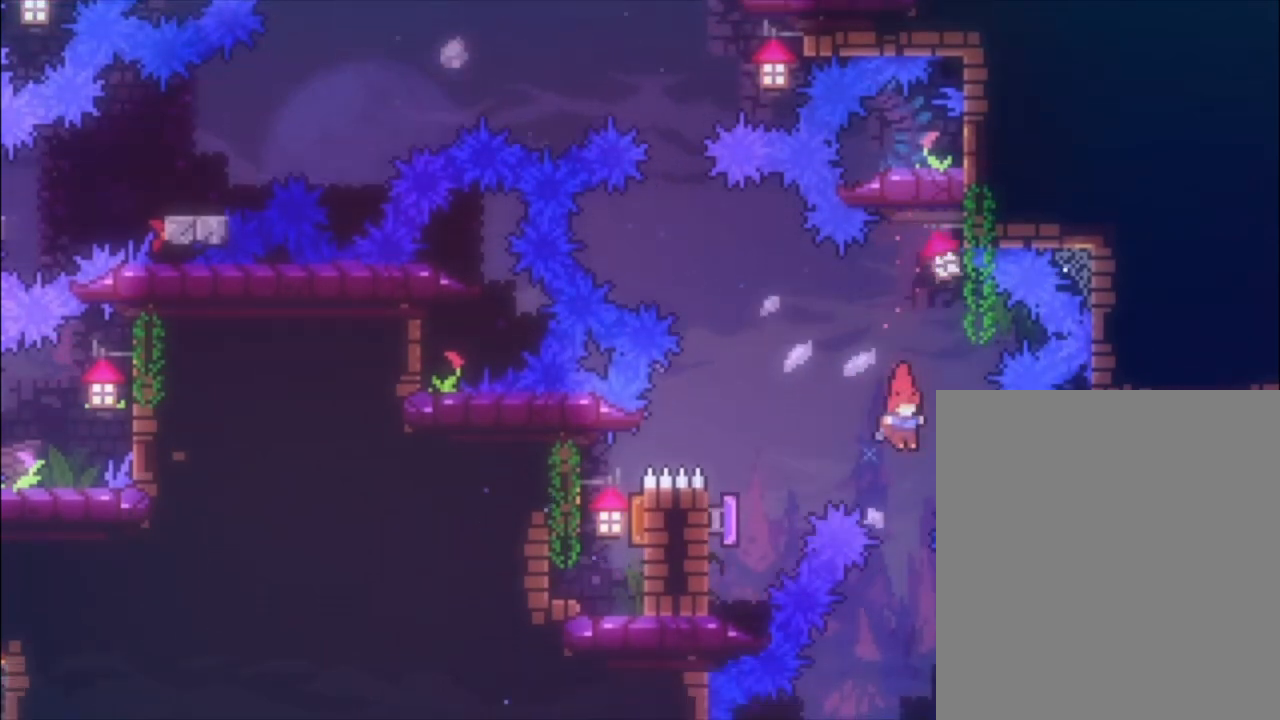
{"buttons": [], "left_stick": "right", "events": [[233, "left_stick", "right"], [300, "X", "down"], [500, "X", "up"]]}
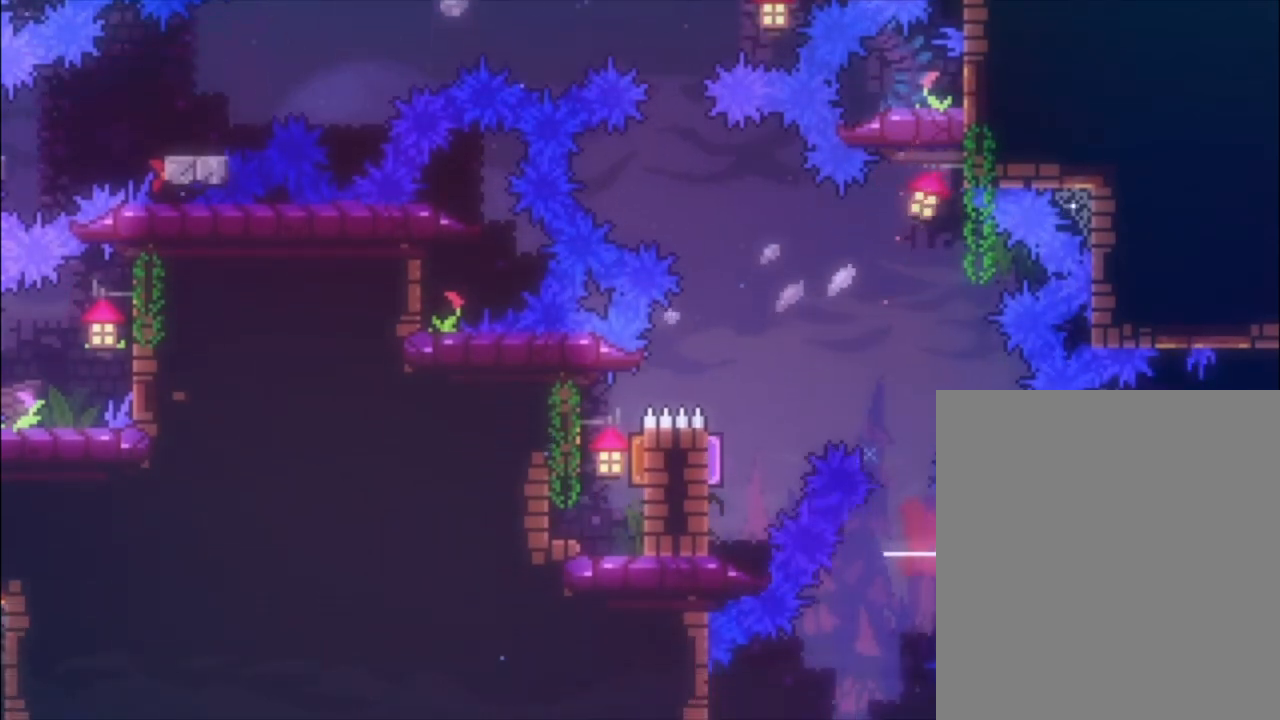
{"buttons": [], "left_stick": "right", "events": []}
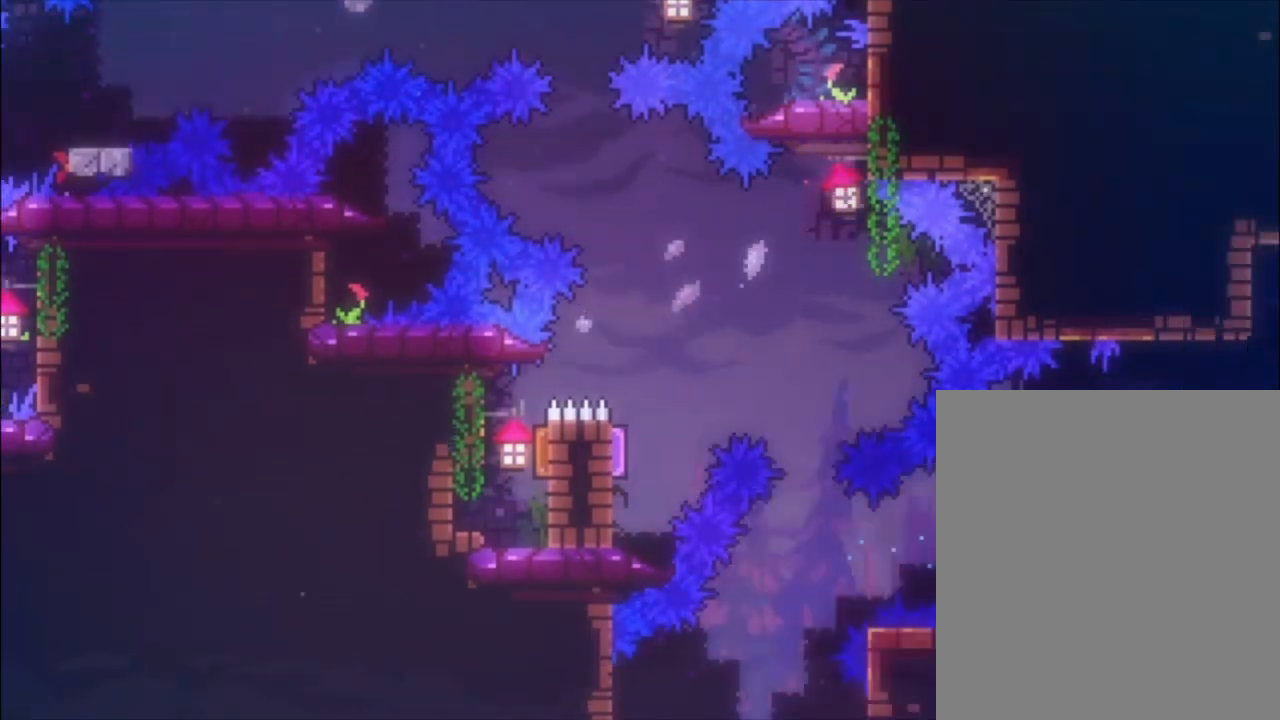
{"buttons": [], "left_stick": "right", "events": []}
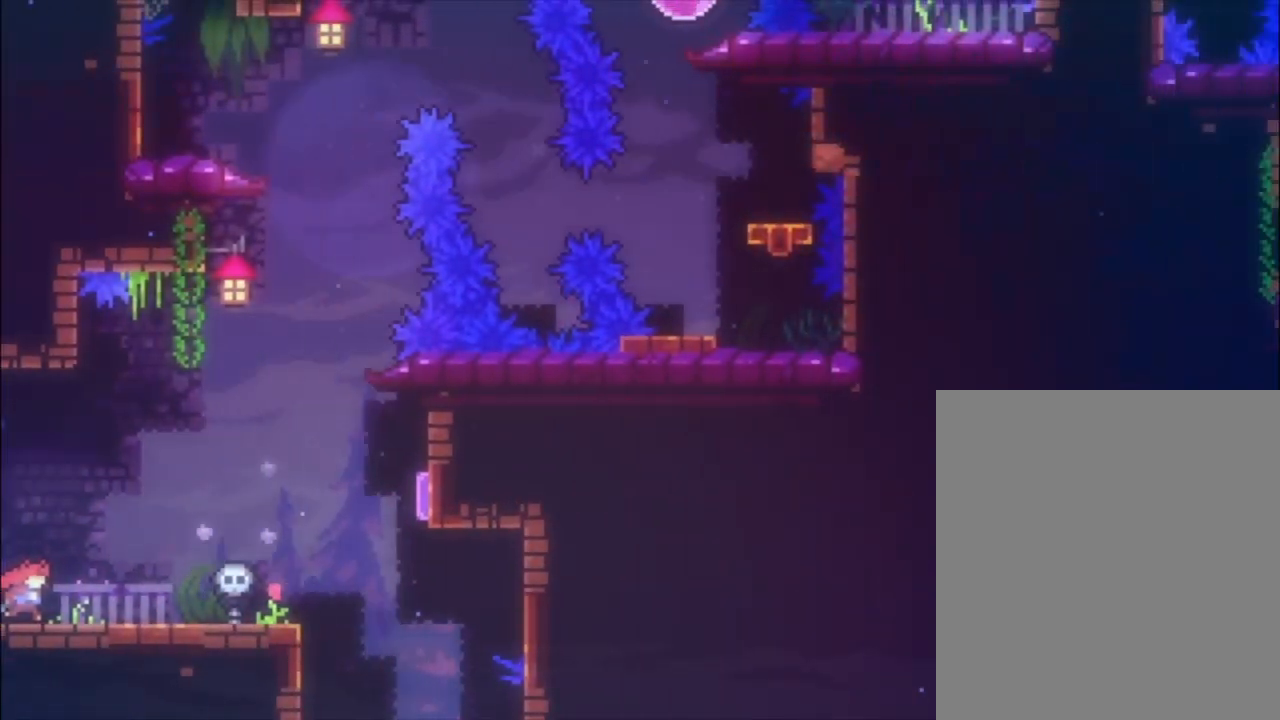
{"buttons": [], "left_stick": "right", "events": []}
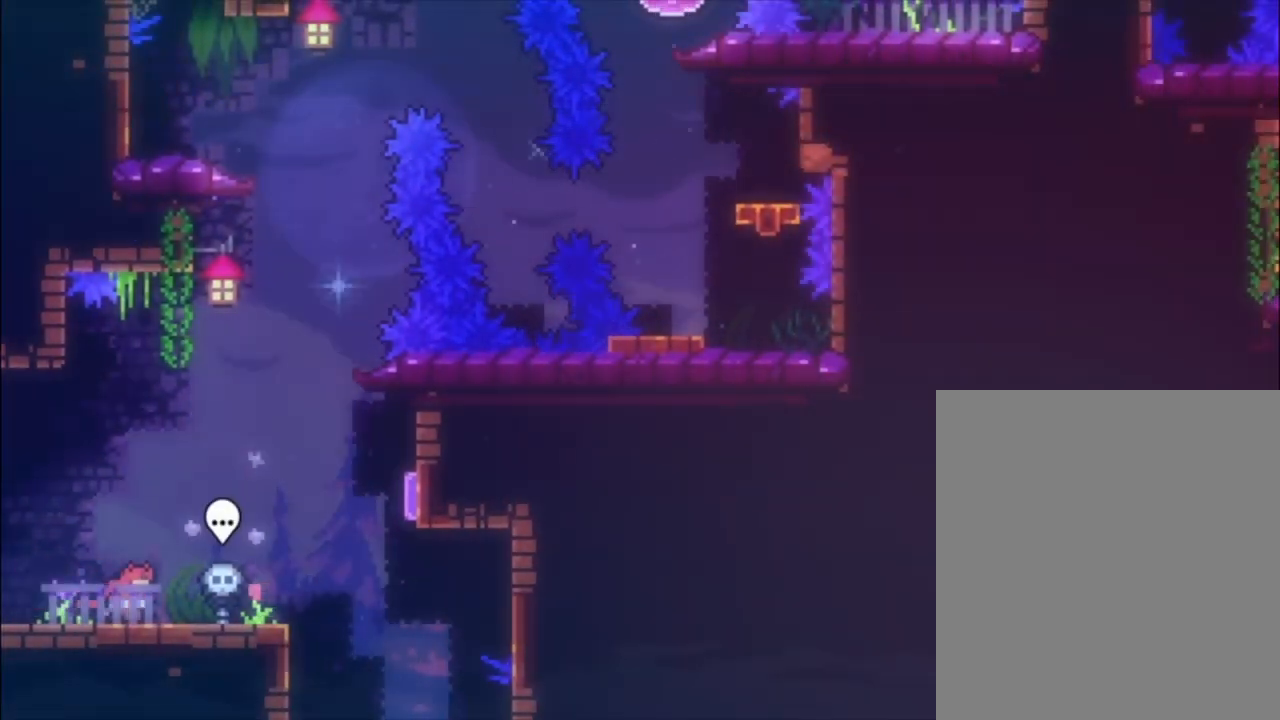
{"buttons": ["A"], "left_stick": "right", "events": [[400, "A", "down"]]}
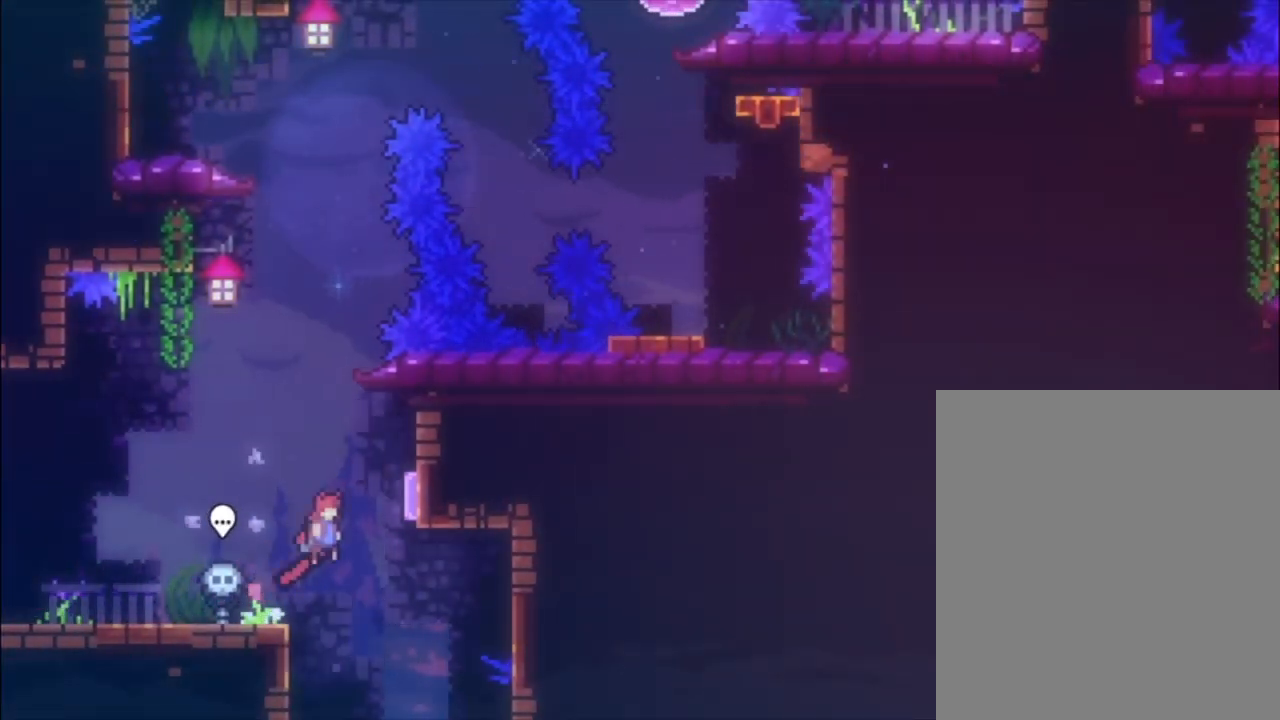
{"buttons": [], "left_stick": "left", "events": [[100, "A", "up"], [233, "left_stick", "left"]]}
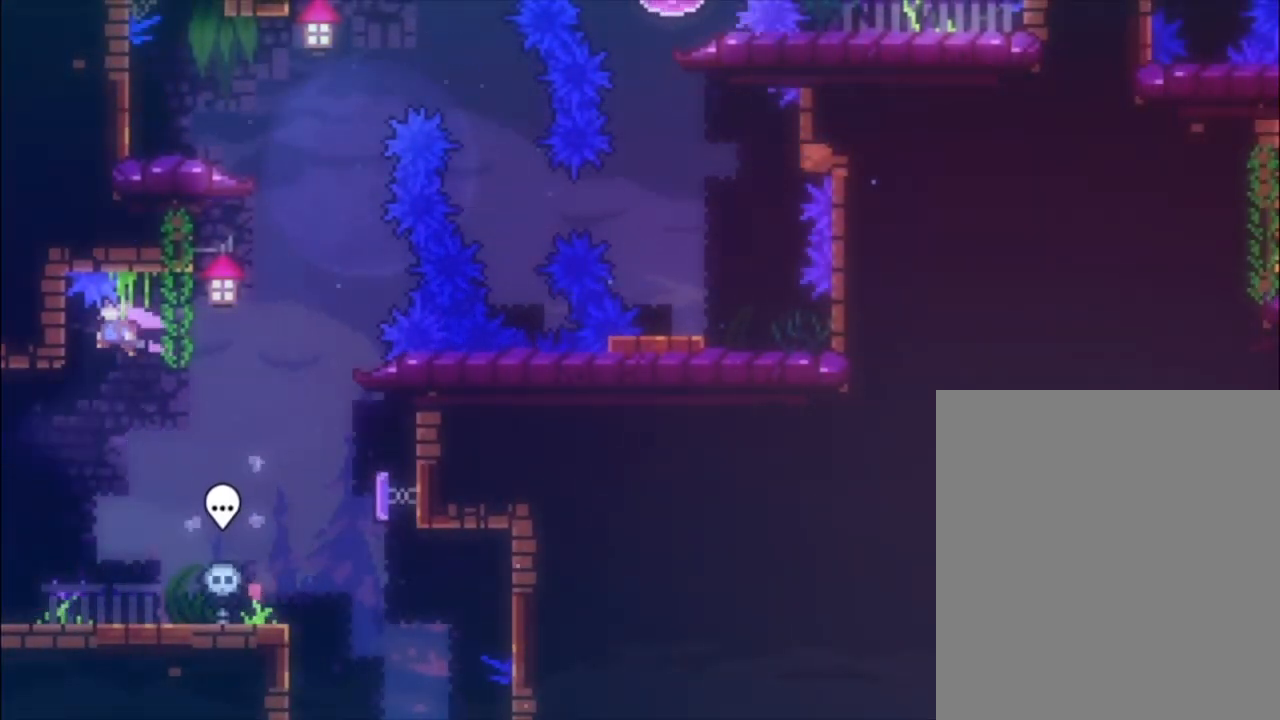
{"buttons": [], "left_stick": "left", "events": [[133, "left_stick", "center"], [400, "left_stick", "left"]]}
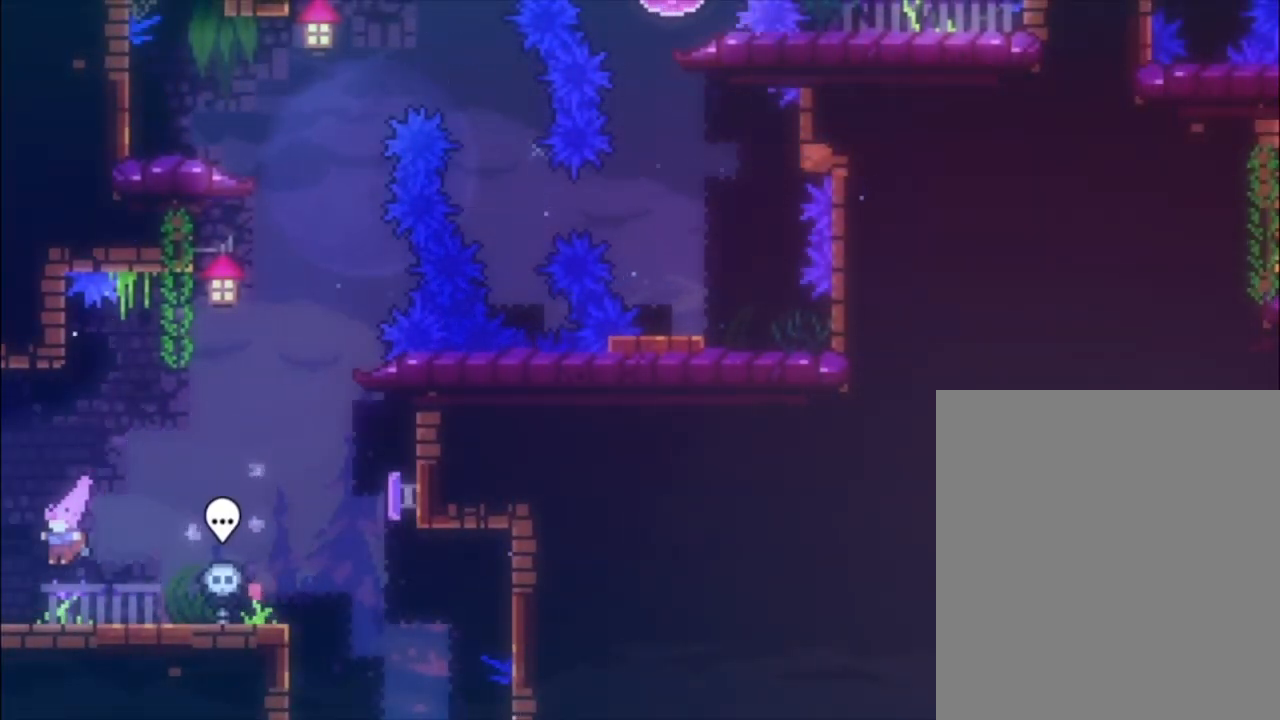
{"buttons": [], "left_stick": "center", "events": [[500, "left_stick", "center"]]}
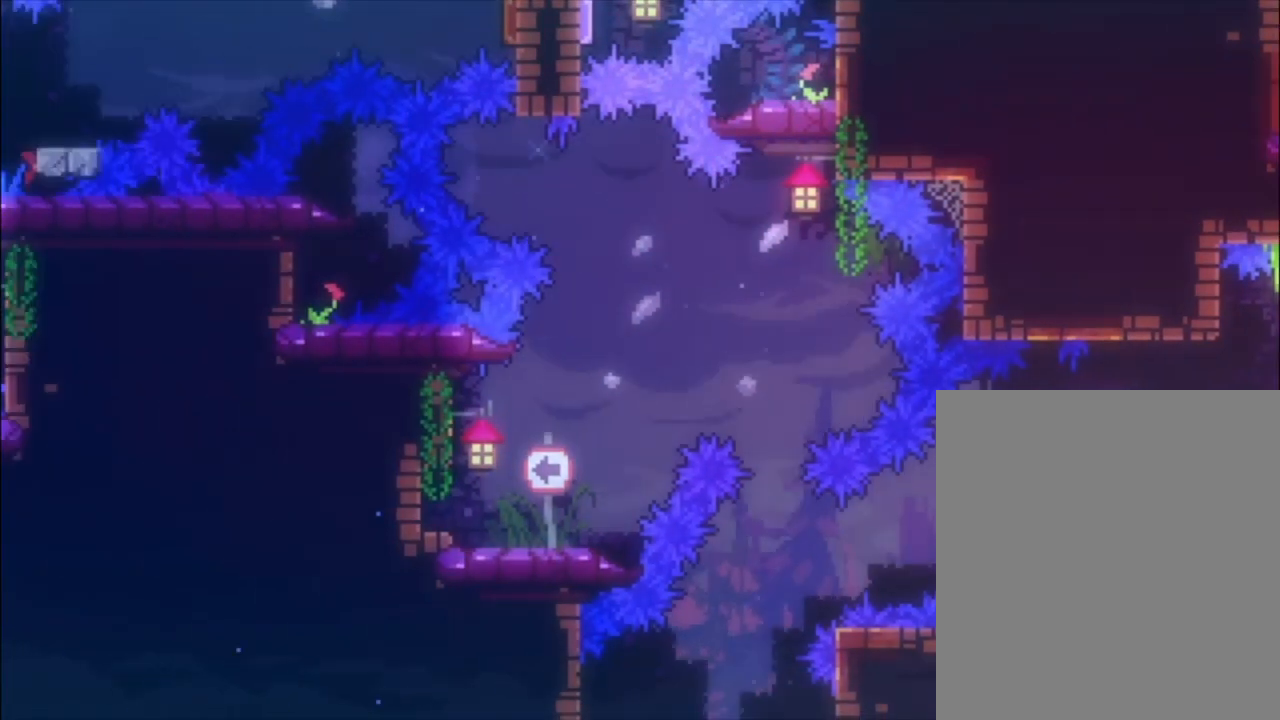
{"buttons": ["A"], "left_stick": "left", "events": [[167, "left_stick", "left"], [433, "A", "down"]]}
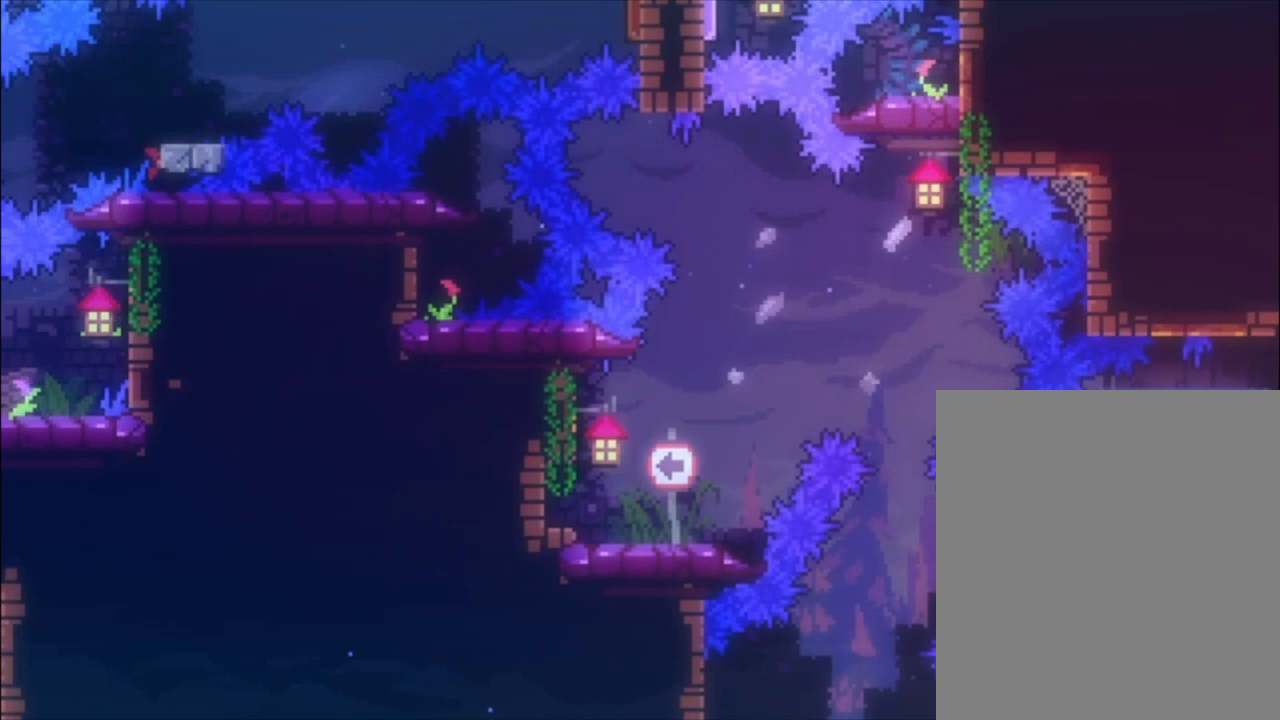
{"buttons": [], "left_stick": "up-left", "events": [[33, "A", "up"], [300, "X", "down"], [400, "X", "up"], [467, "left_stick", "up-left"]]}
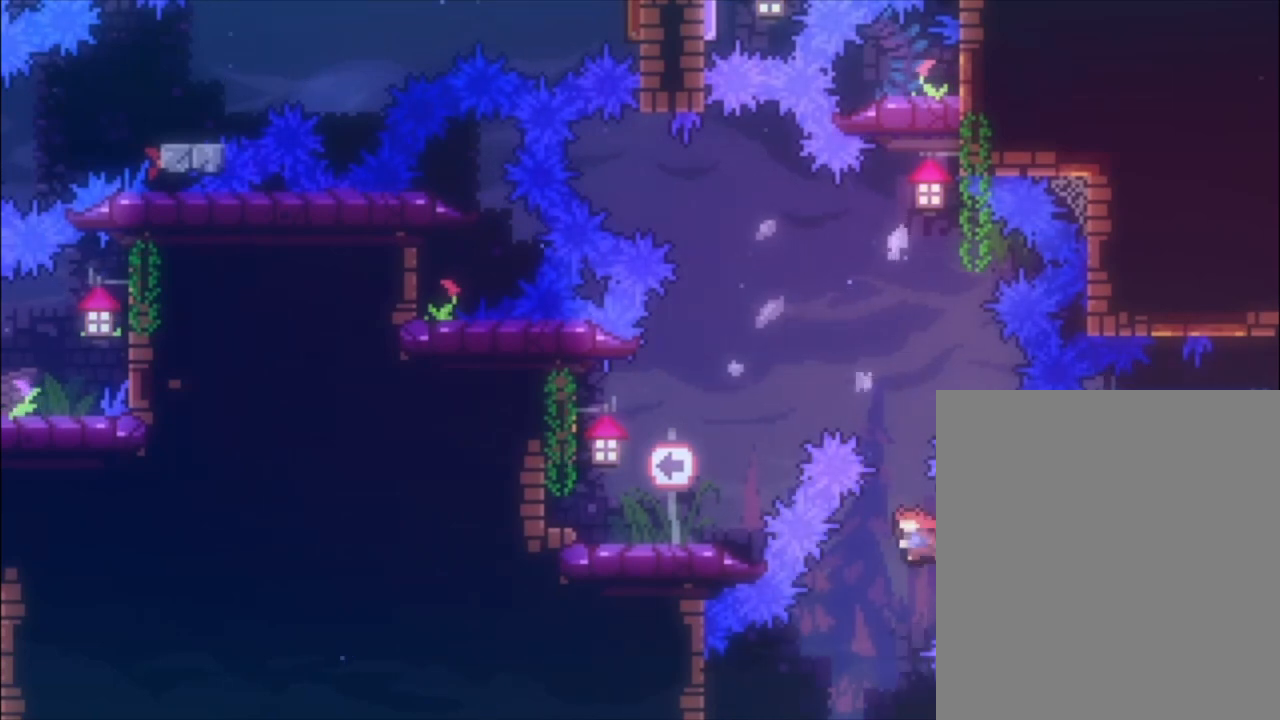
{"buttons": [], "left_stick": "left", "events": [[33, "left_stick", "up"], [67, "X", "down"], [400, "left_stick", "left"], [467, "X", "up"]]}
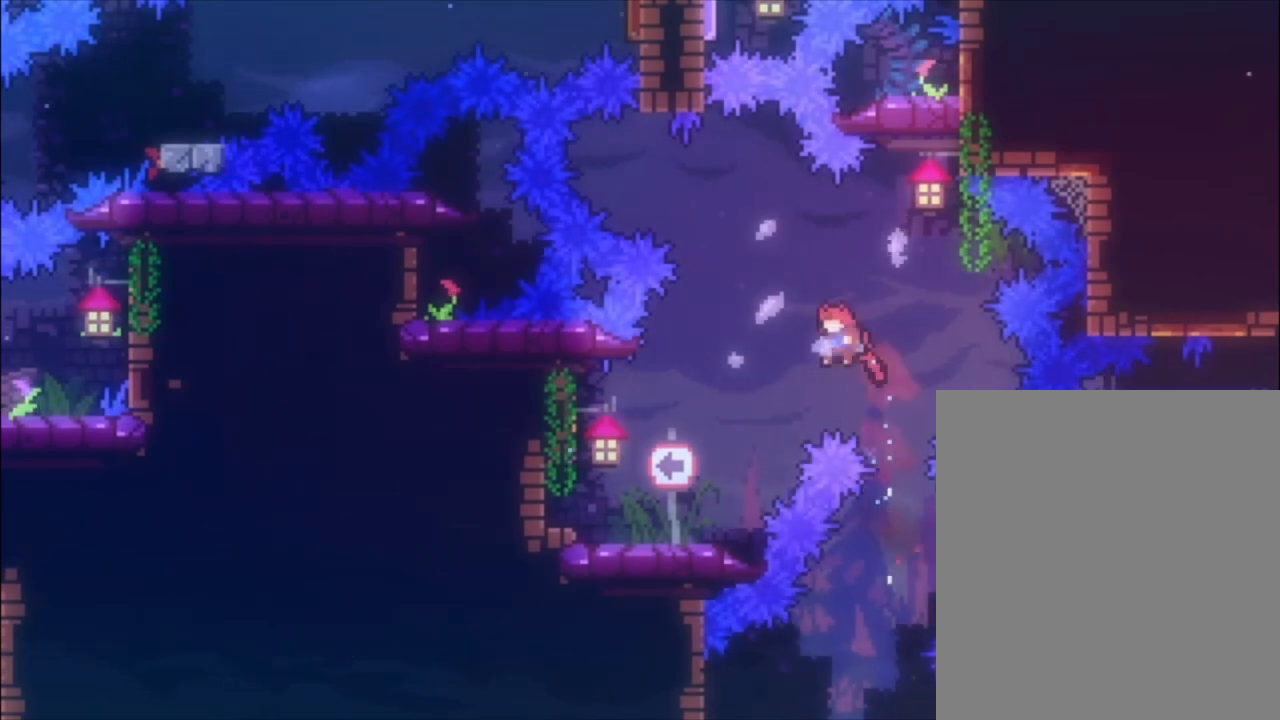
{"buttons": [], "left_stick": "left", "events": []}